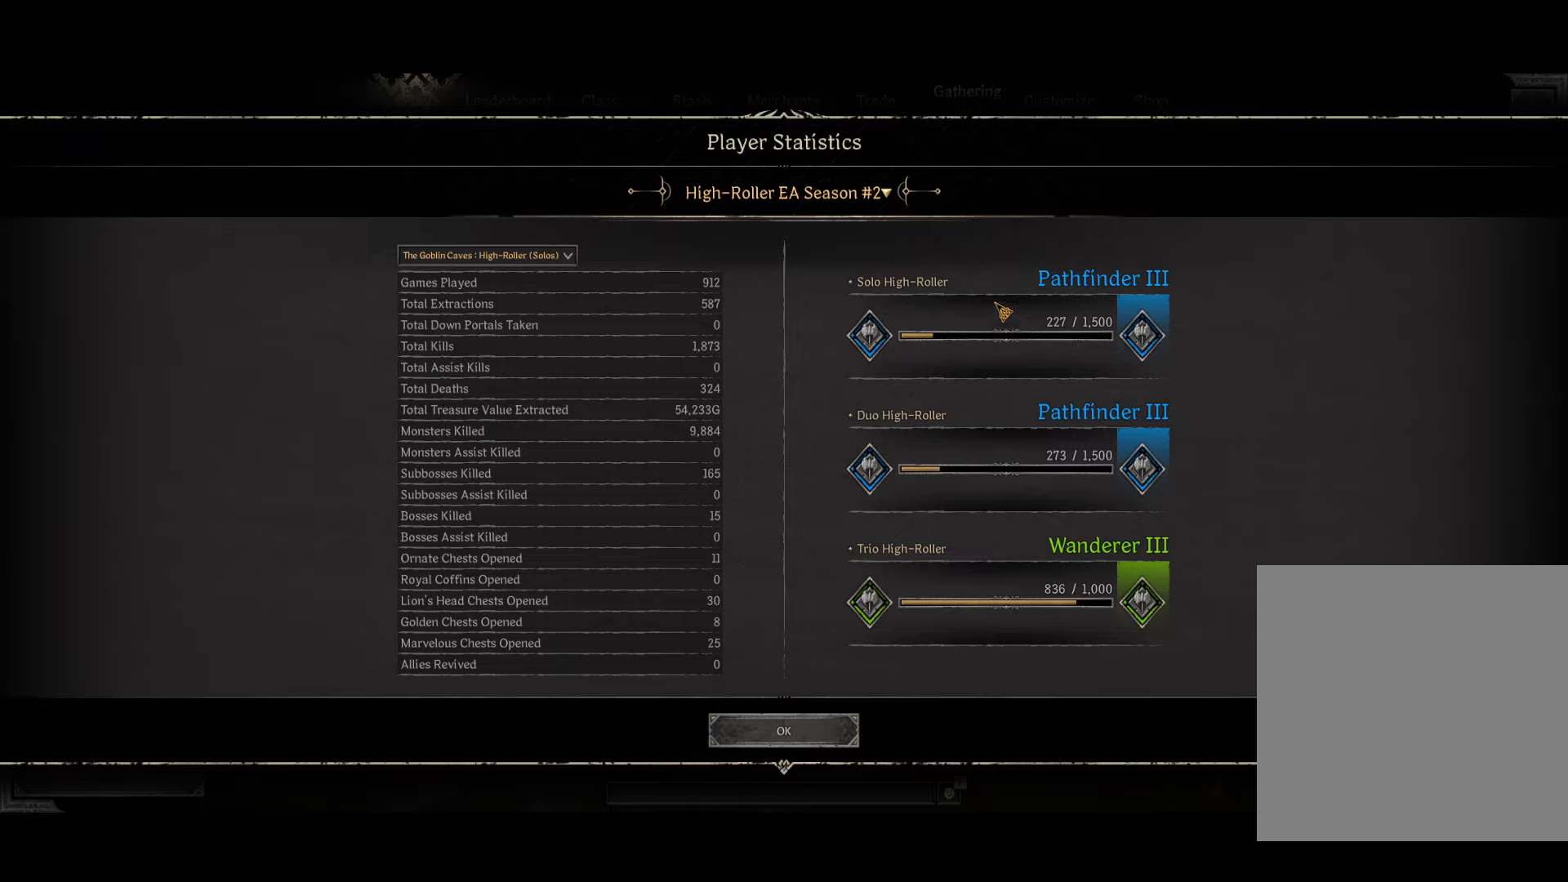
Gameplay with a controller (Xbox layout); each line is a JSON object with the inputs held at the frame after it. "events" lists button and stick changes between this image and that frame as [ms after this image, input, new state], when the widget could be followed in between. Not read: DPAD_DOWN DPAD_LEFT DPAD_RIGHT DPAD_UP L3 R3 TOUCHPAD other_buttons right_stick.
{"buttons": [], "left_stick": "right", "events": [[283, "left_stick", "down"], [500, "left_stick", "right"]]}
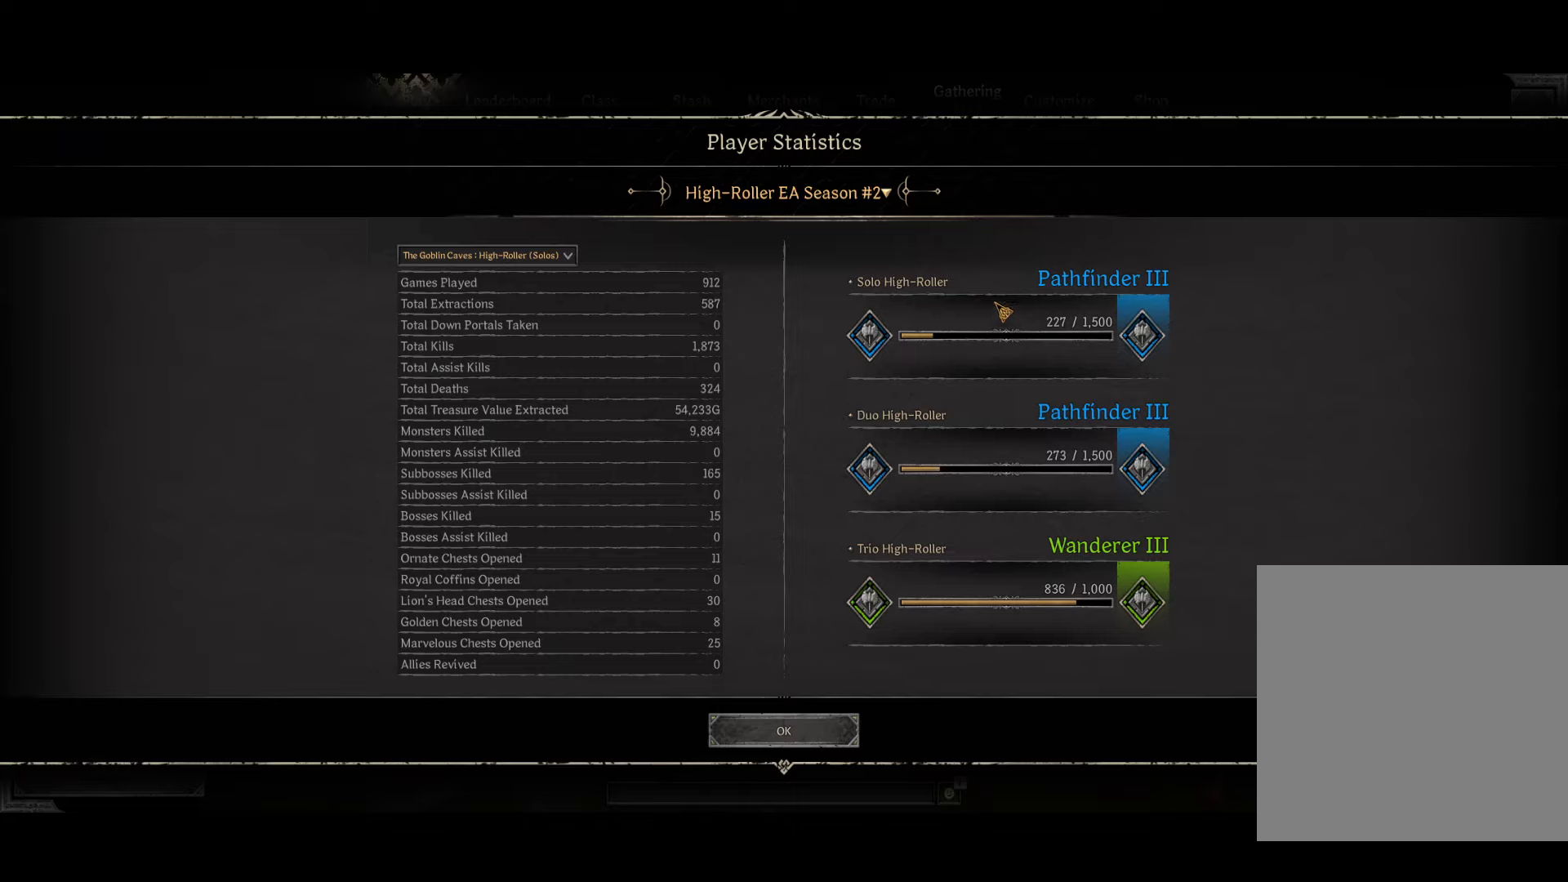
{"buttons": [], "left_stick": "down", "events": [[133, "left_stick", "up"], [183, "left_stick", "center"], [400, "left_stick", "down"]]}
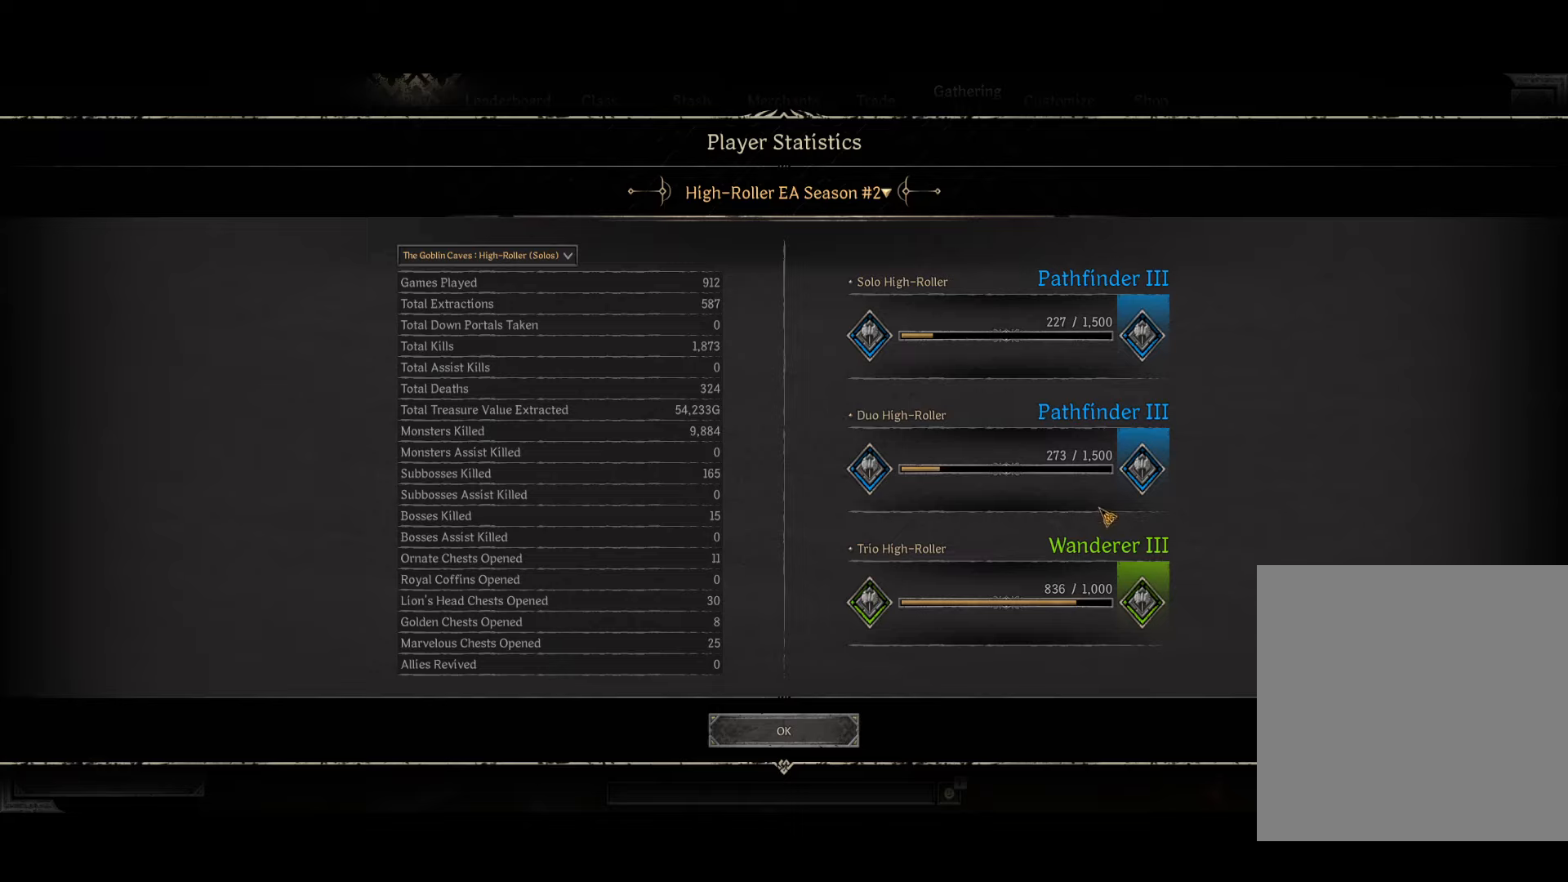
{"buttons": [], "left_stick": "center", "events": [[150, "left_stick", "up-right"], [250, "left_stick", "up-left"], [317, "left_stick", "down-left"], [400, "left_stick", "down-right"], [467, "left_stick", "center"]]}
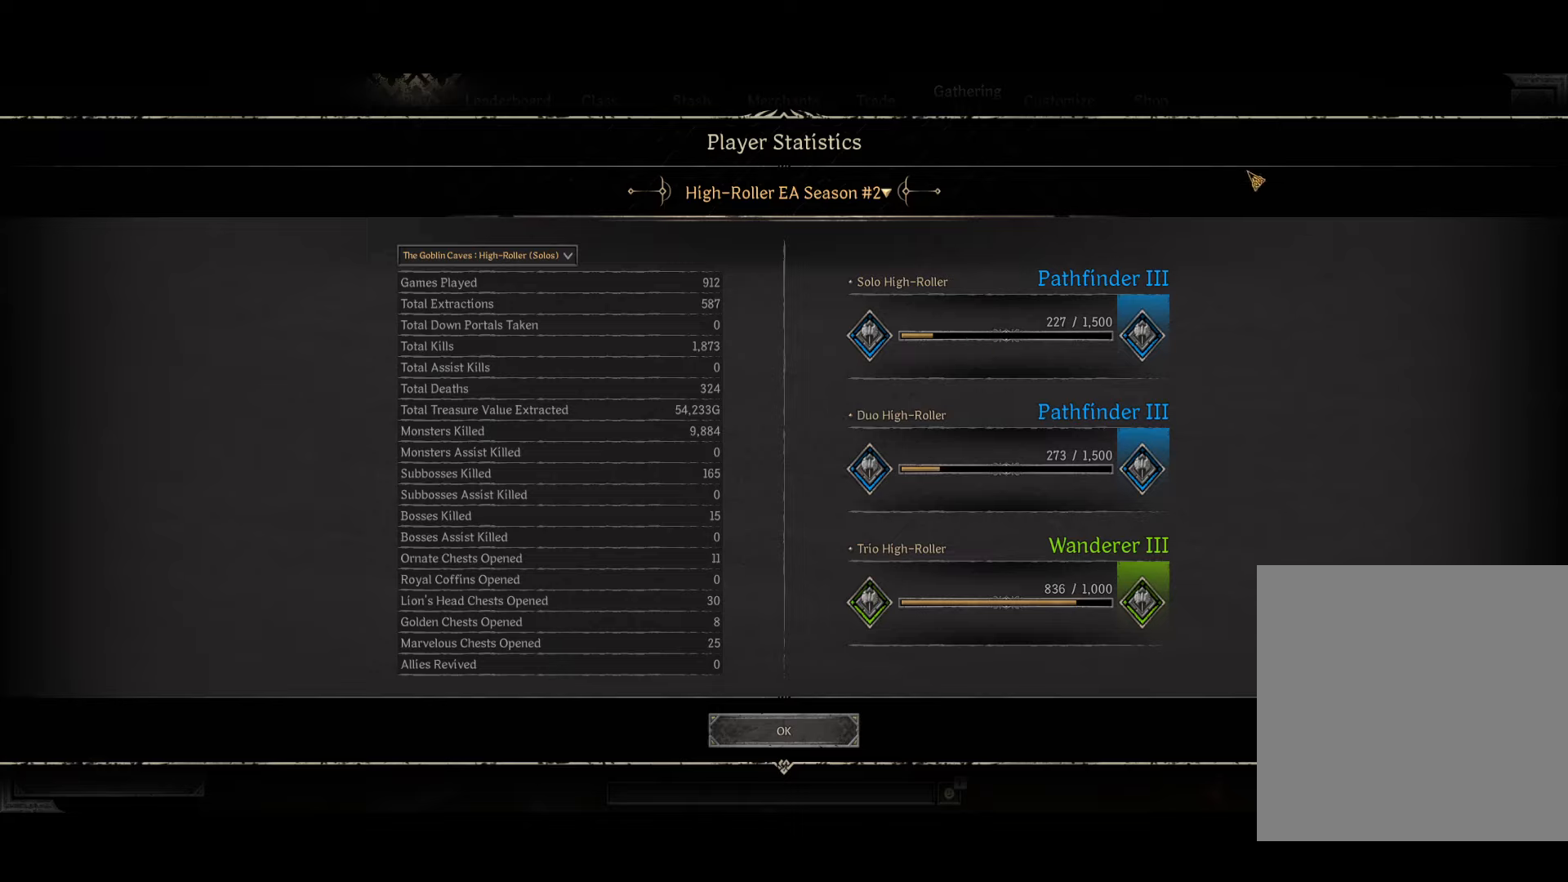
{"buttons": [], "left_stick": "center", "events": []}
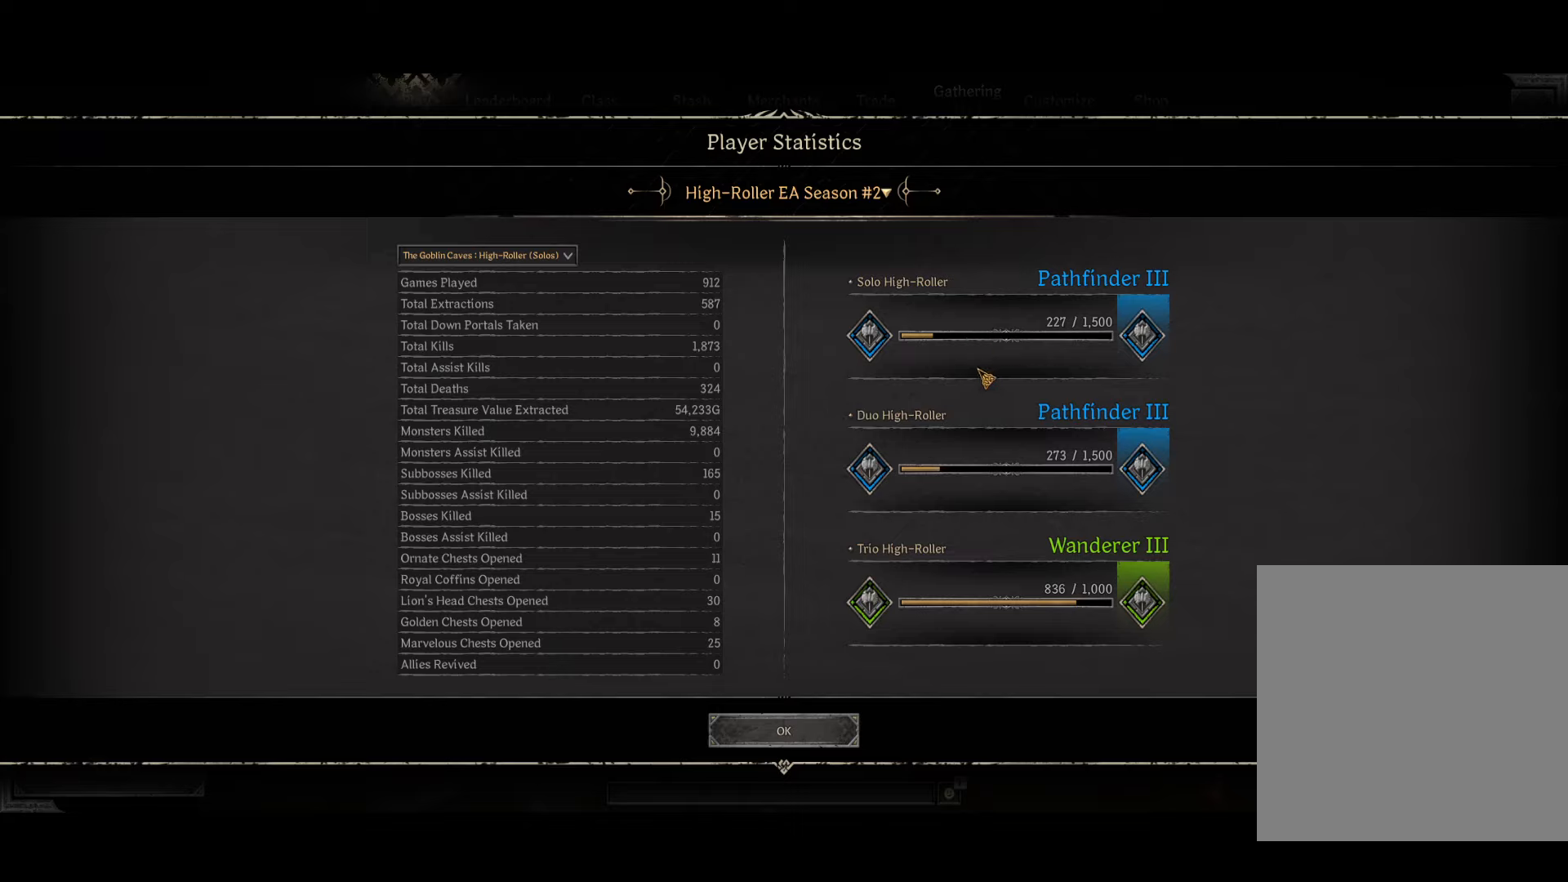
{"buttons": [], "left_stick": "center", "events": []}
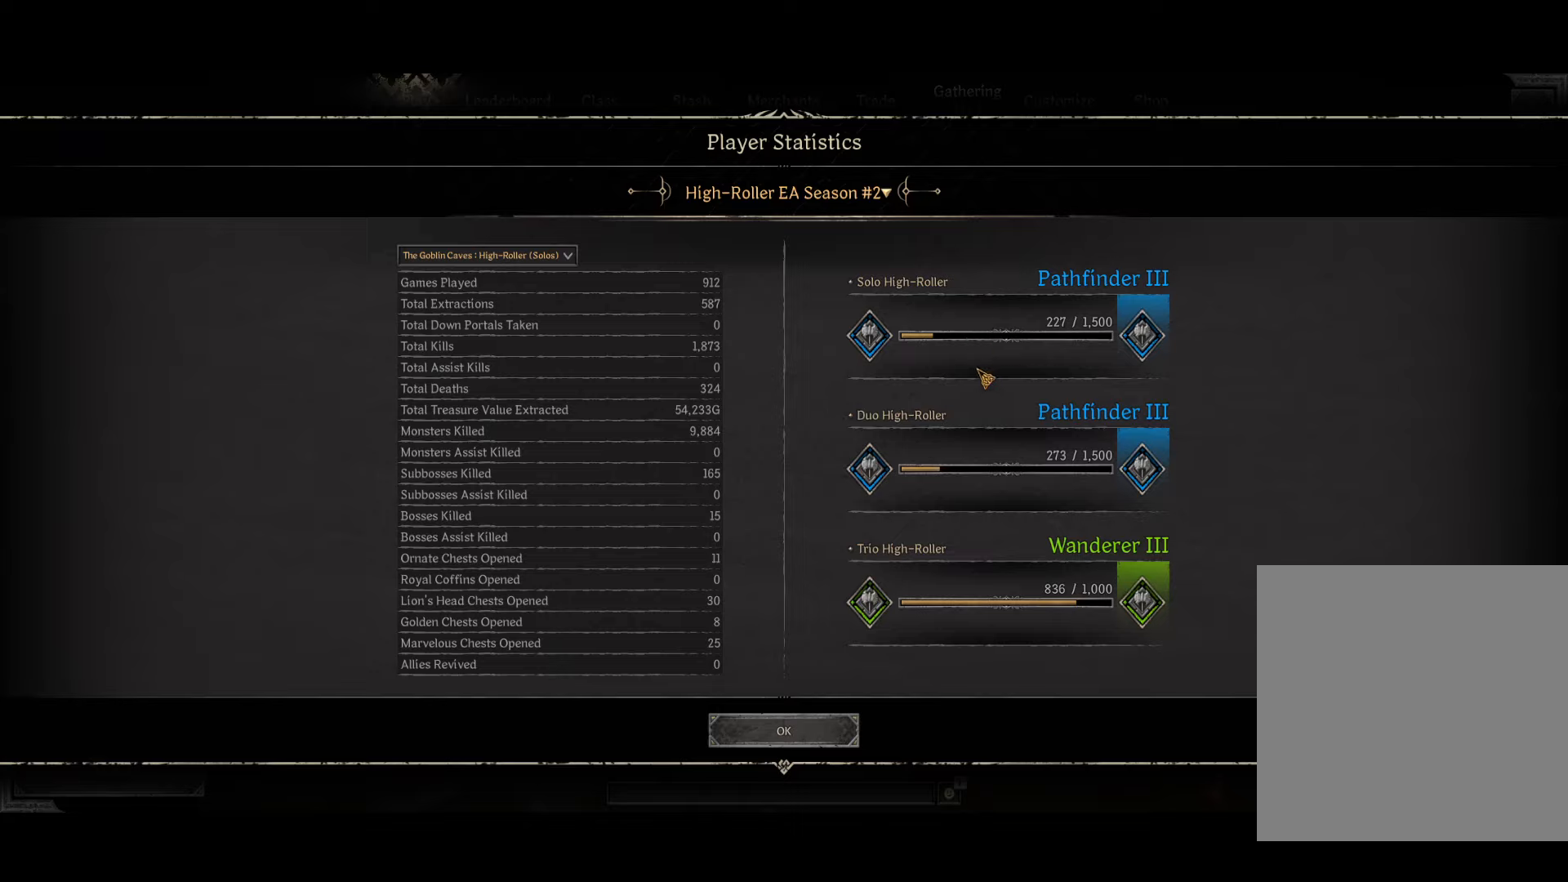
{"buttons": [], "left_stick": "center", "events": []}
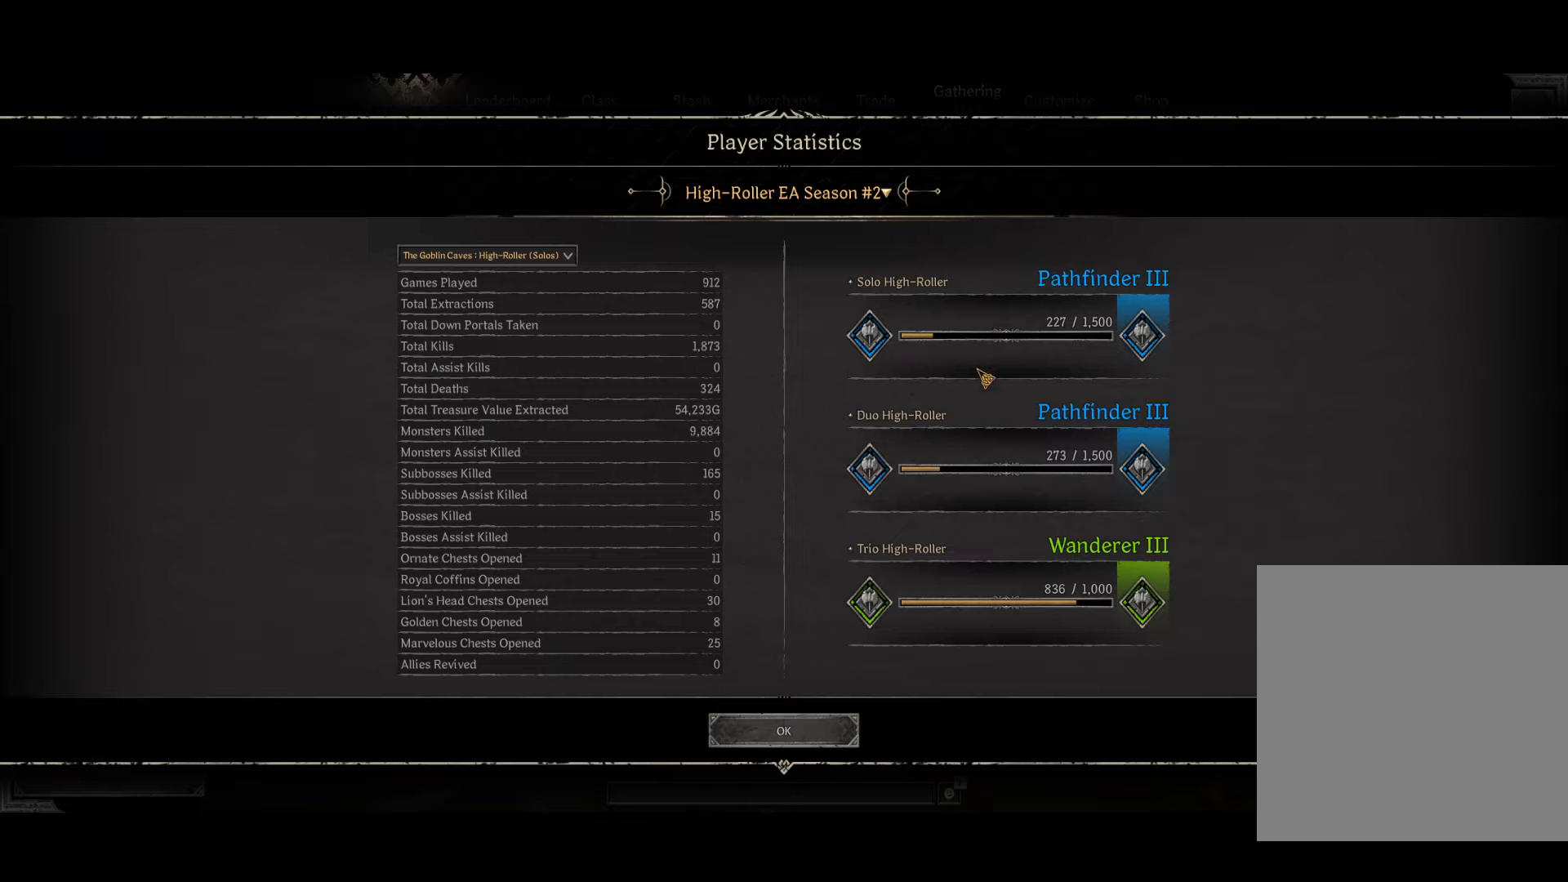
{"buttons": [], "left_stick": "center", "events": []}
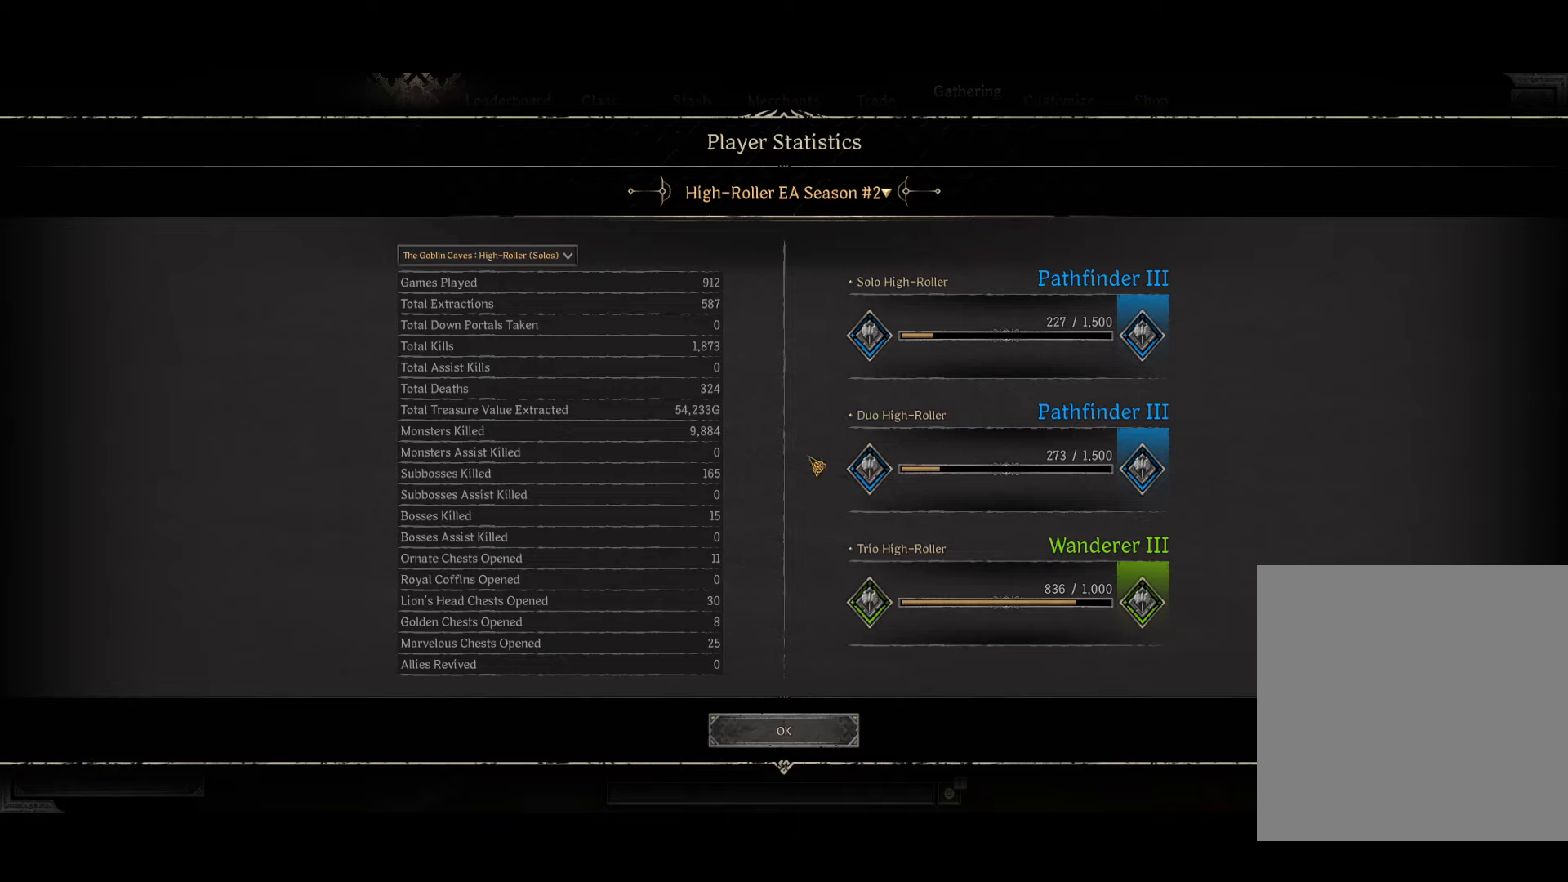
{"buttons": [], "left_stick": "center"}
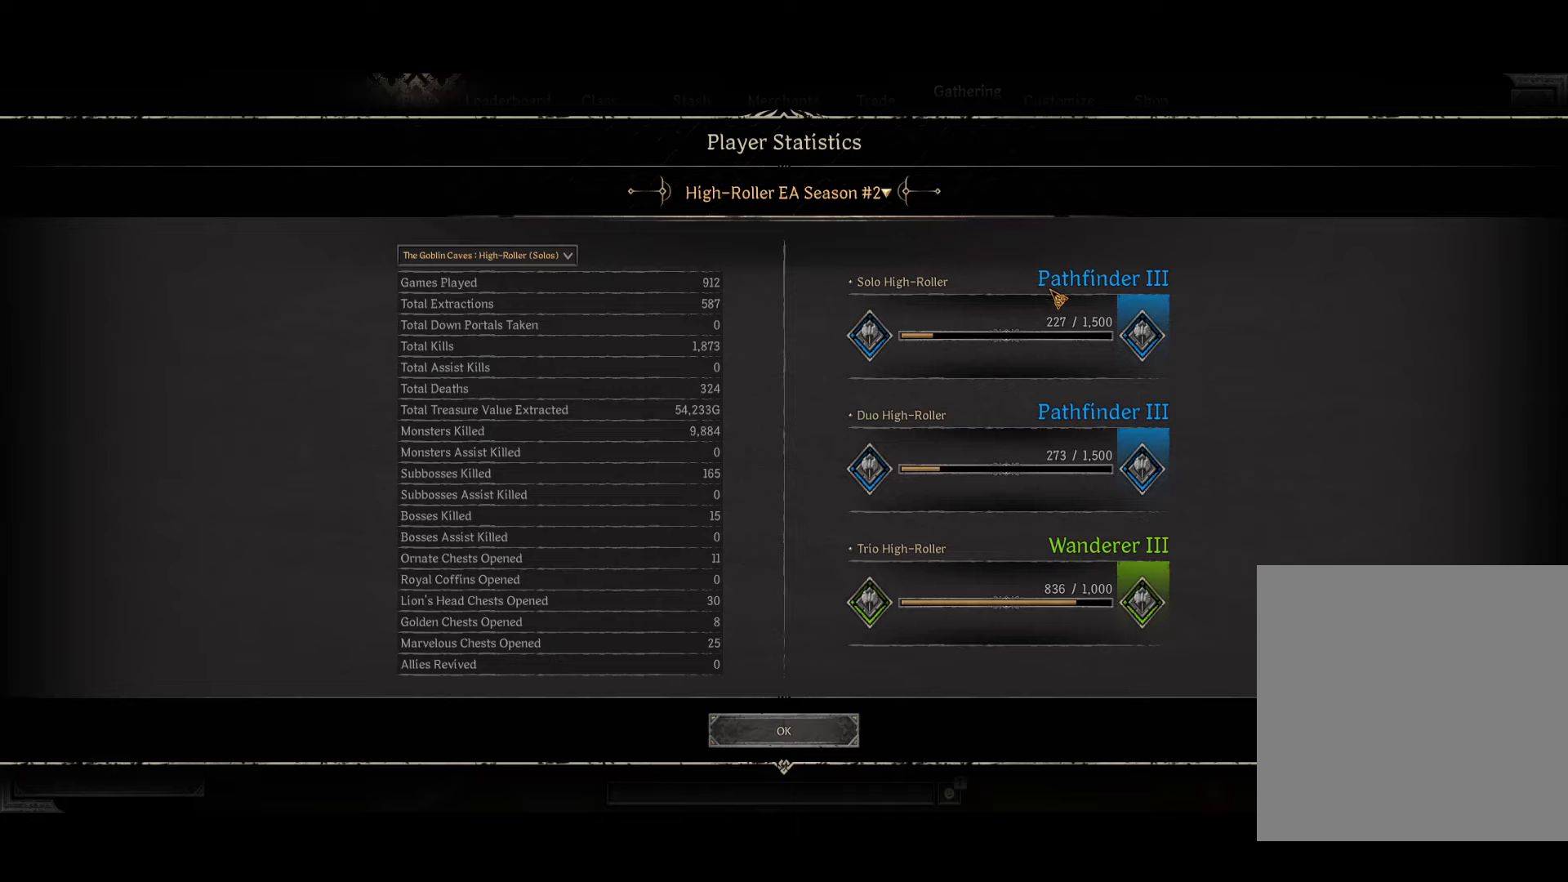
{"buttons": [], "left_stick": "center", "events": []}
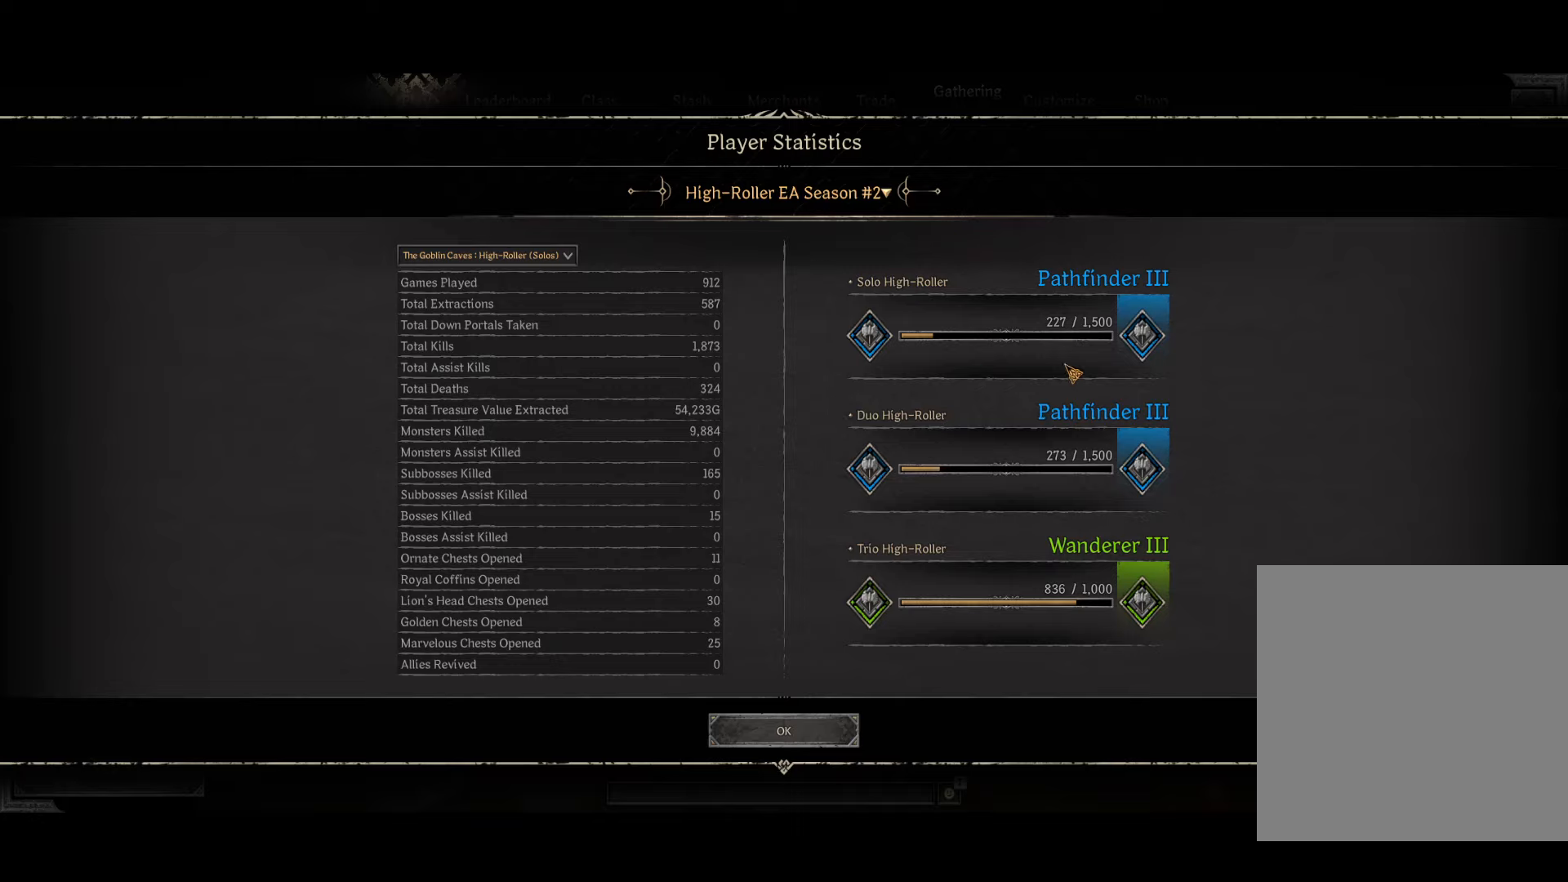
{"buttons": [], "left_stick": "center"}
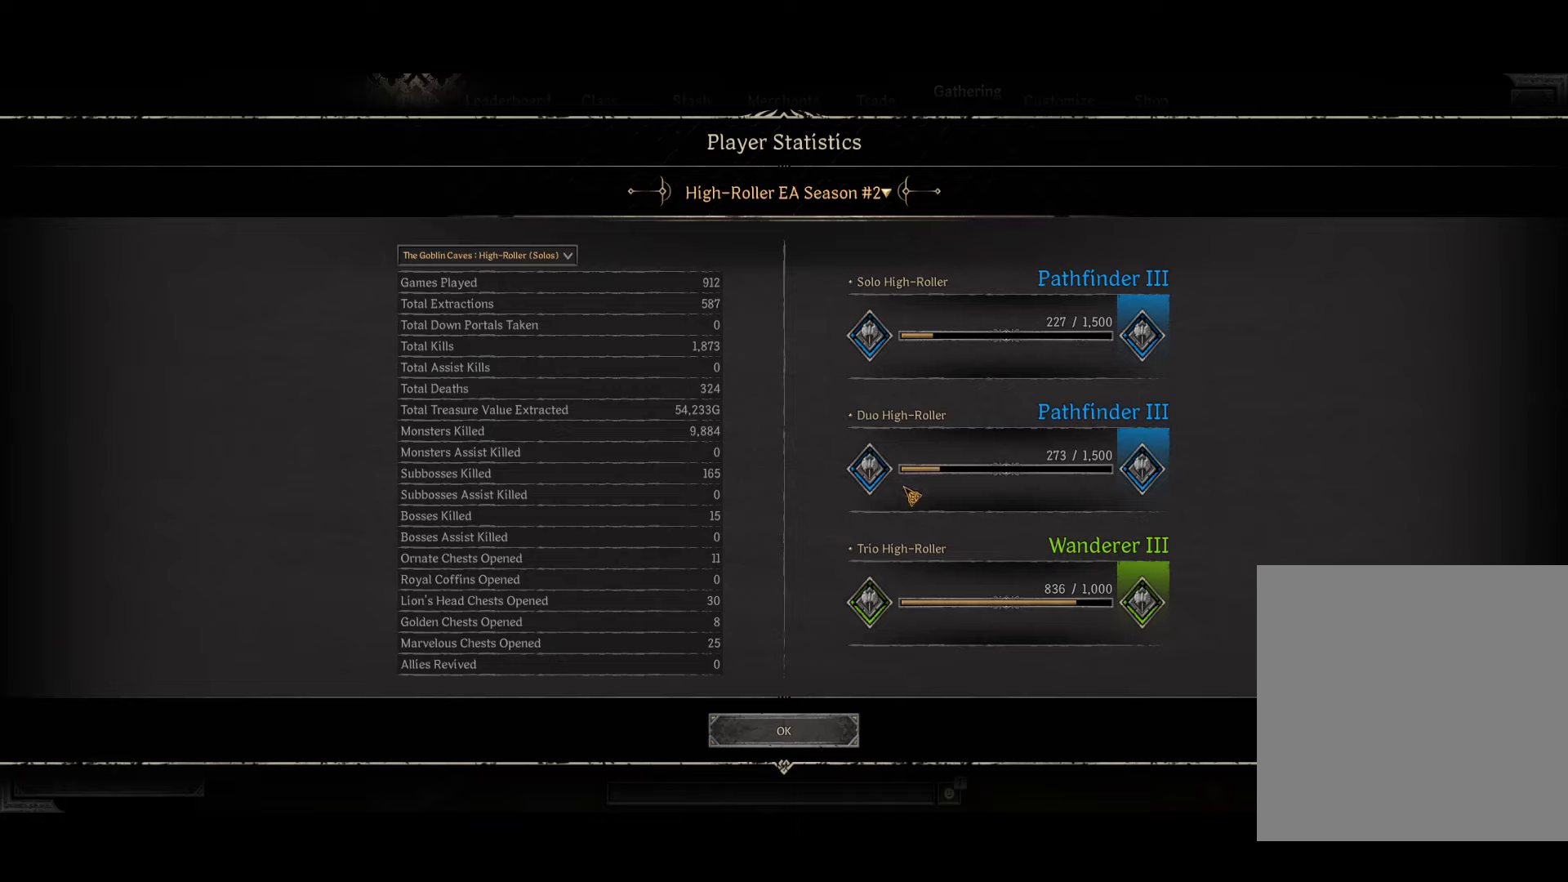
{"buttons": [], "left_stick": "right"}
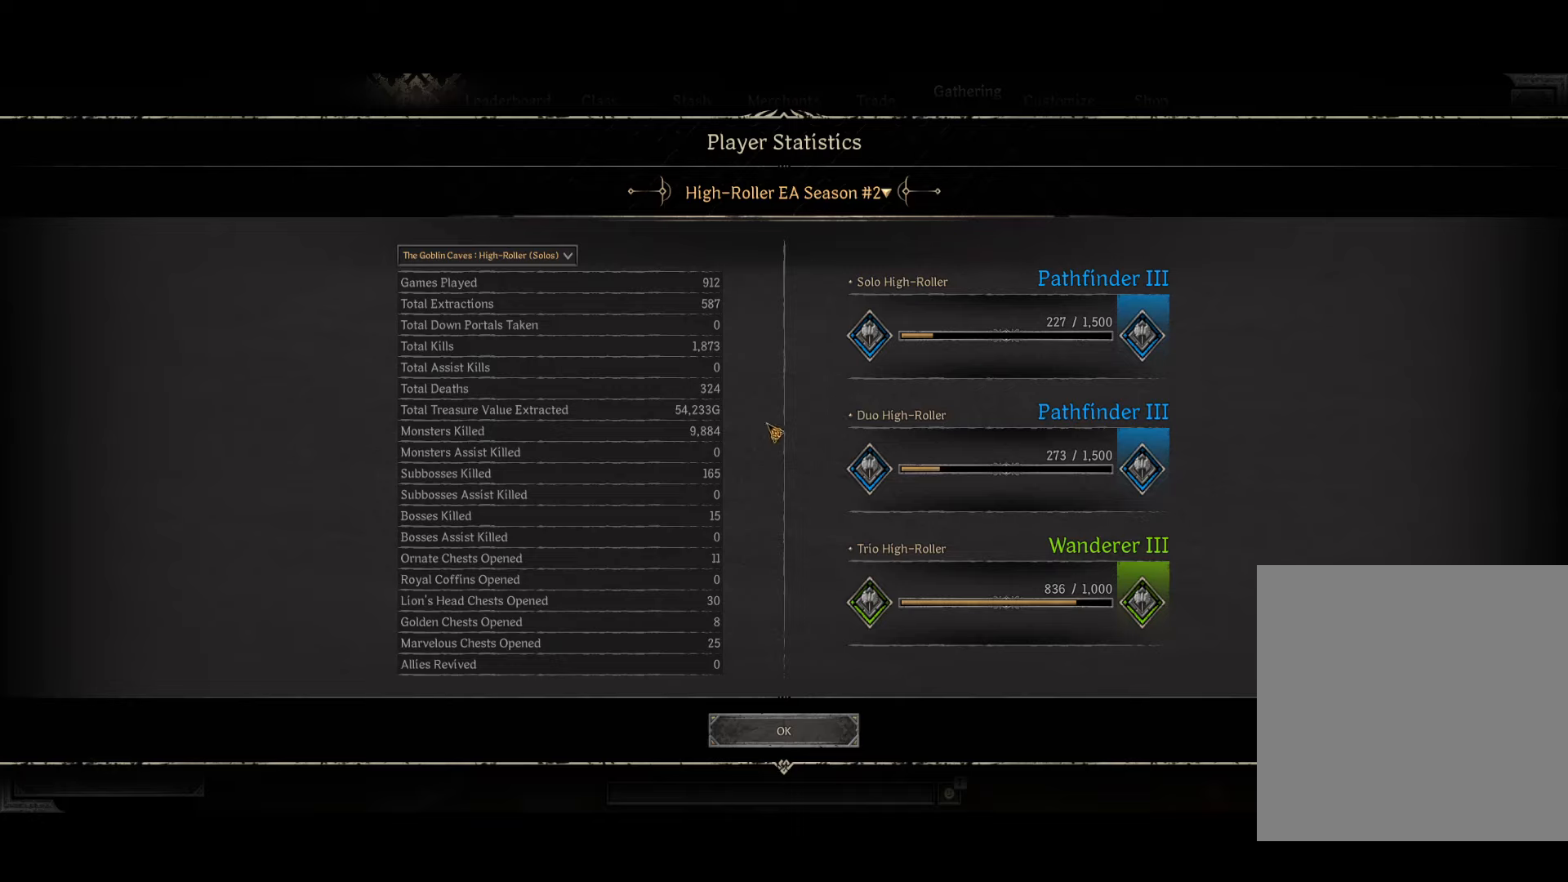
{"buttons": [], "left_stick": "up-right", "events": [[34, "left_stick", "up"], [134, "left_stick", "left"], [217, "left_stick", "down"], [317, "left_stick", "right"], [367, "left_stick", "up-right"]]}
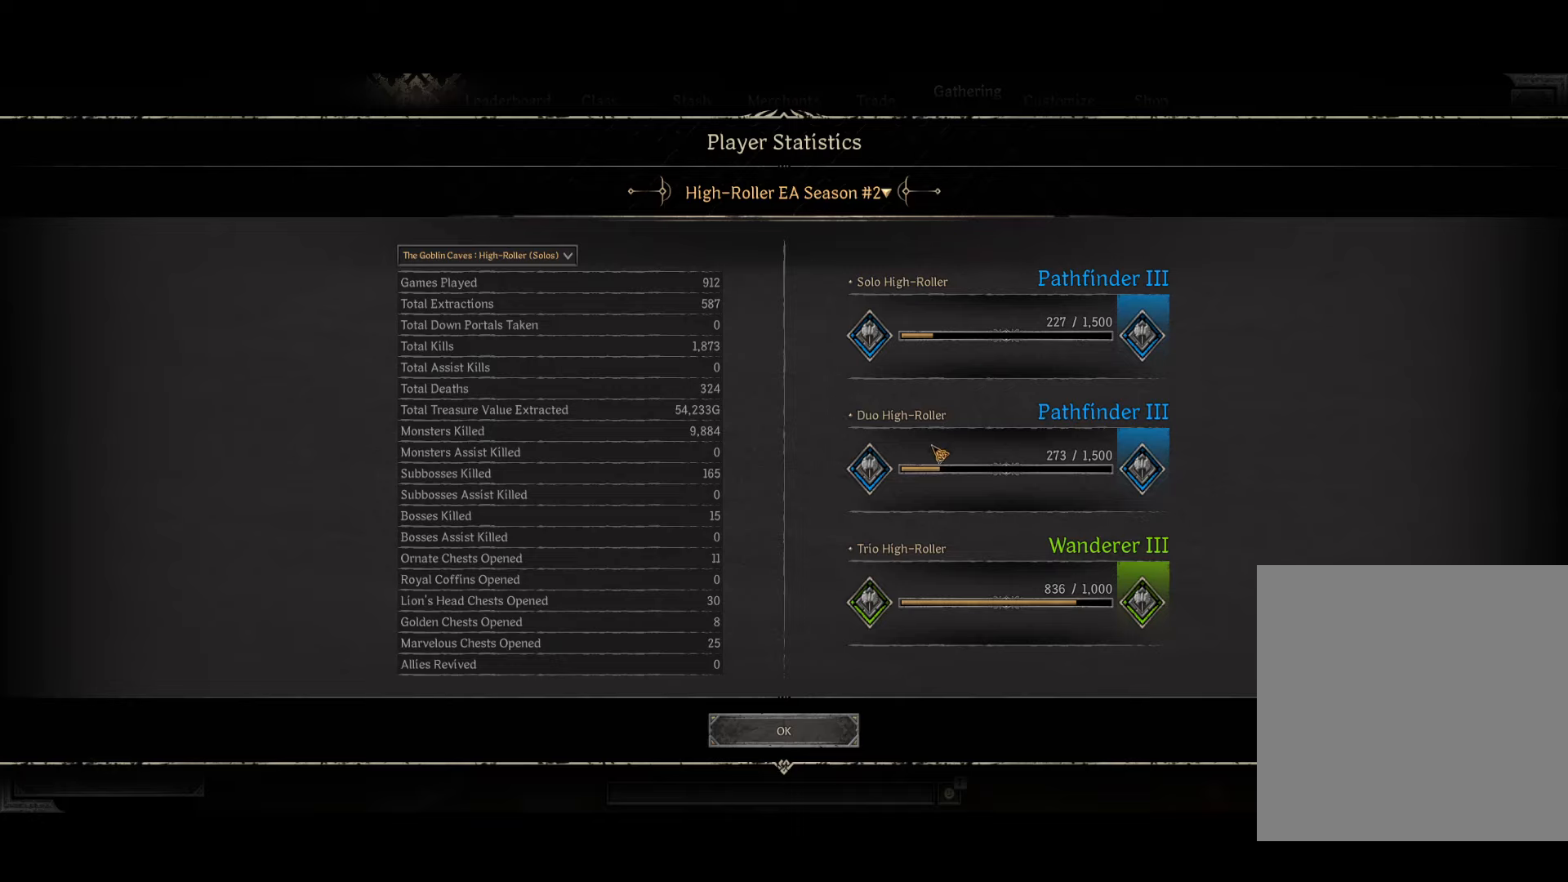
{"buttons": ["A", "B"], "left_stick": "center", "events": [[34, "left_stick", "center"], [67, "X", "down"], [150, "Y", "down"], [317, "X", "up"], [317, "Y", "up"], [400, "A", "down"], [434, "B", "down"]]}
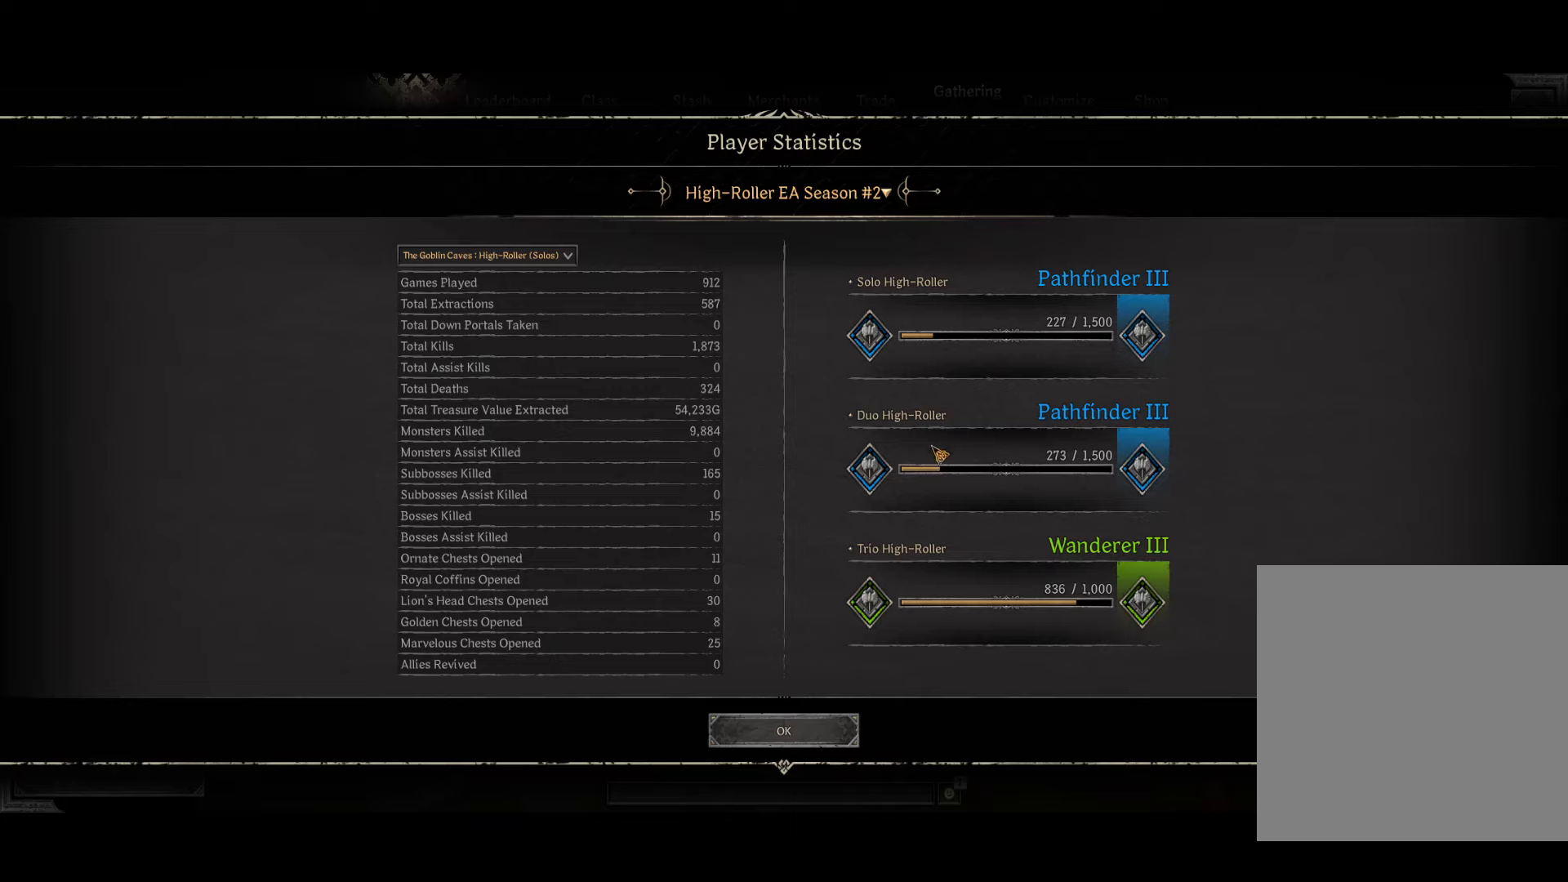
{"buttons": [], "left_stick": "center", "events": [[117, "A", "up"], [150, "B", "up"], [150, "Y", "down"], [217, "X", "down"], [334, "X", "up"], [334, "Y", "up"]]}
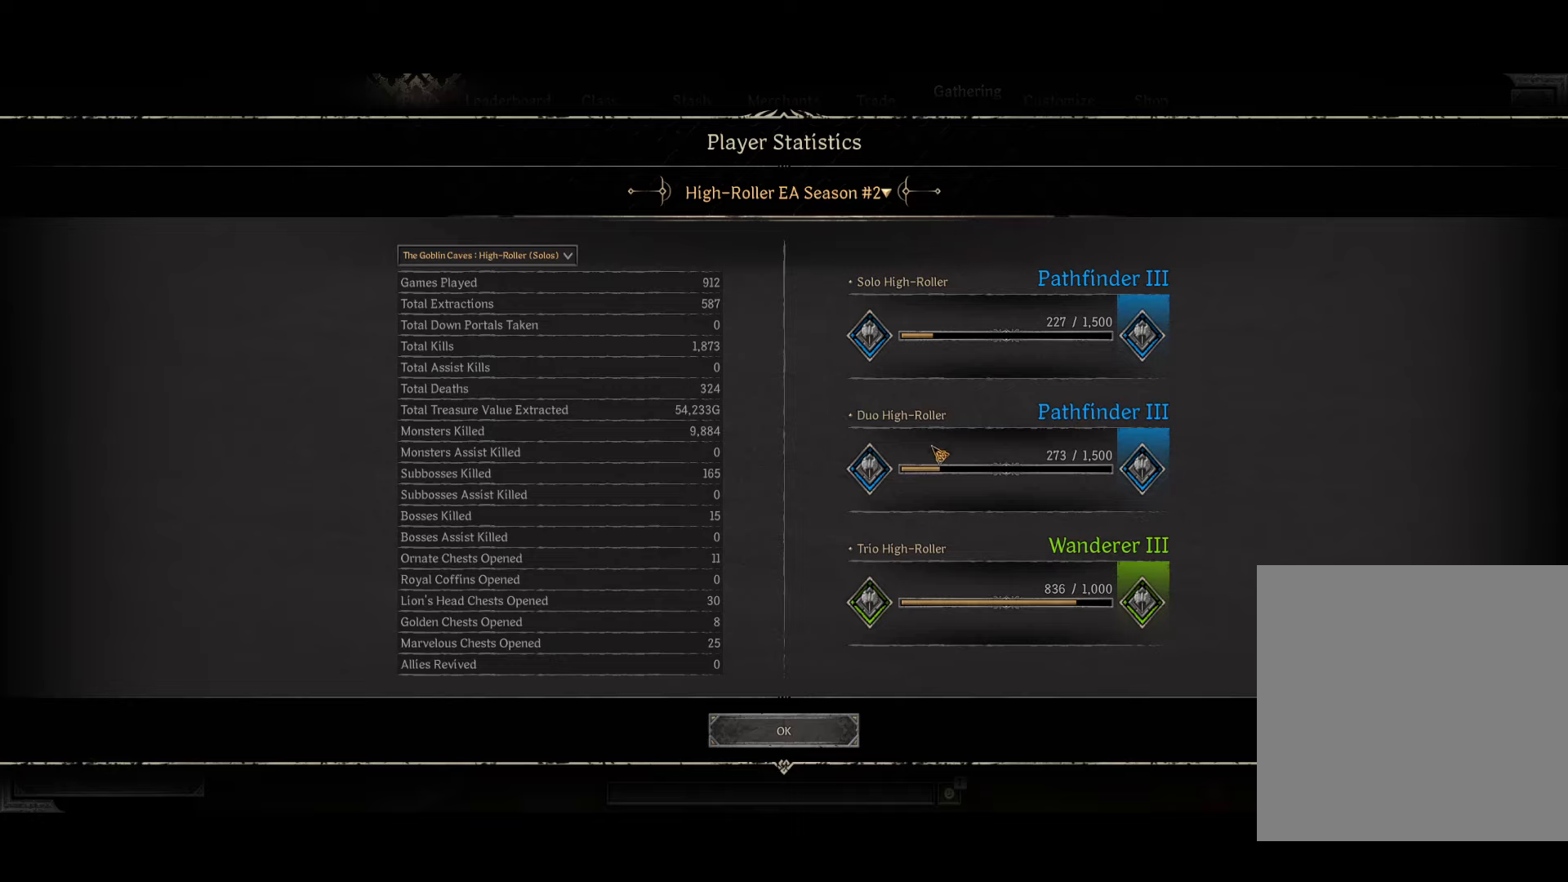
{"buttons": ["R2"], "left_stick": "center", "events": [[117, "R1", "down"], [250, "L1", "down"], [284, "R1", "up"], [433, "L1", "up"], [500, "R2", "down"]]}
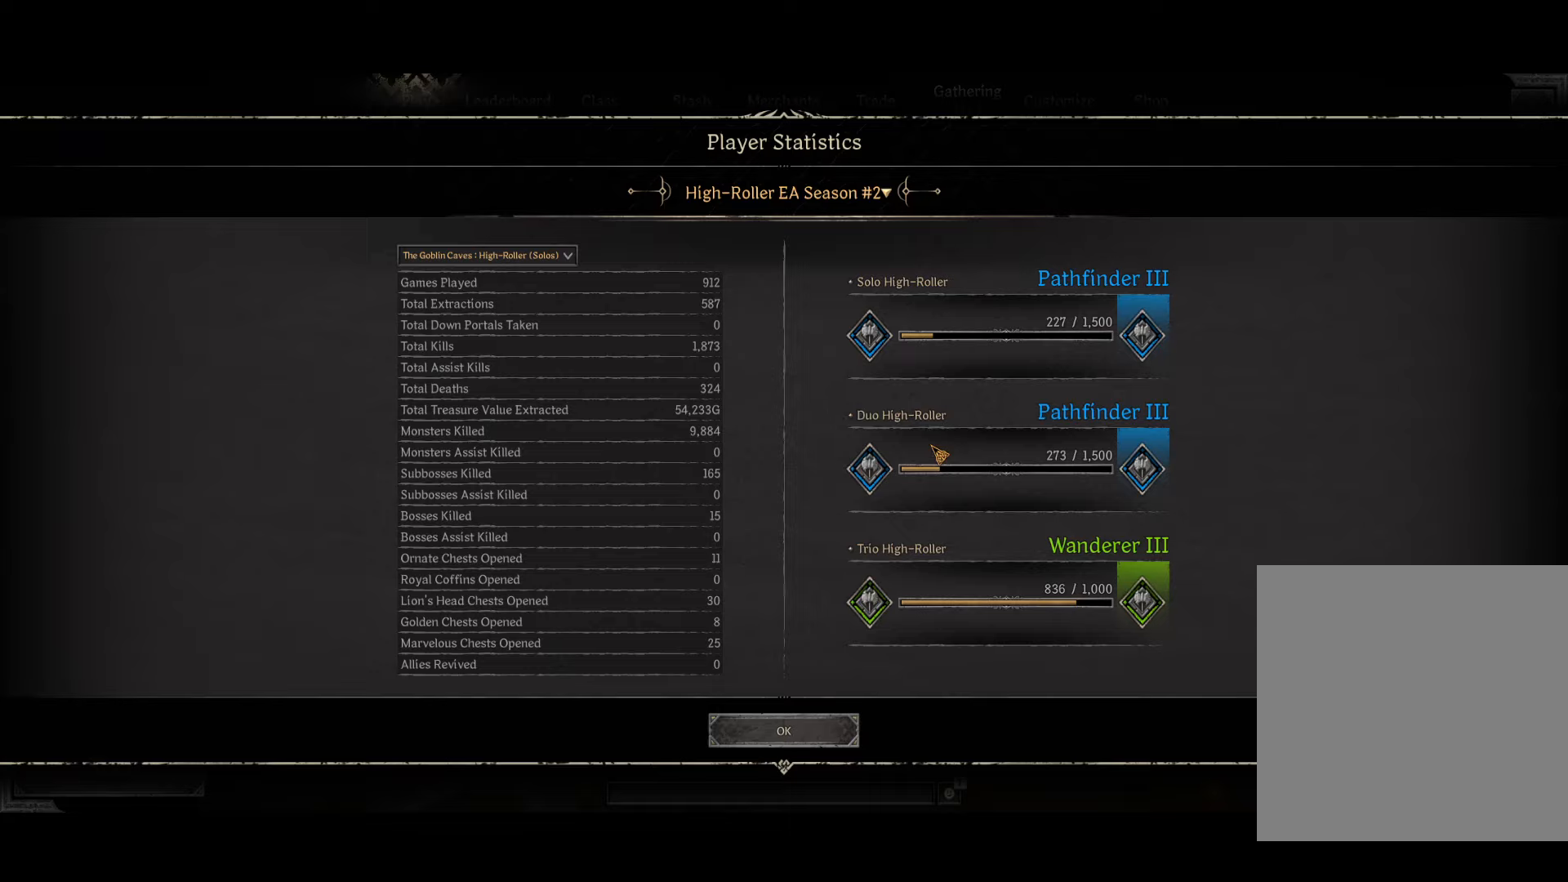
{"buttons": [], "left_stick": "center", "events": [[150, "L2", "down"], [183, "R2", "up"], [350, "L2", "up"]]}